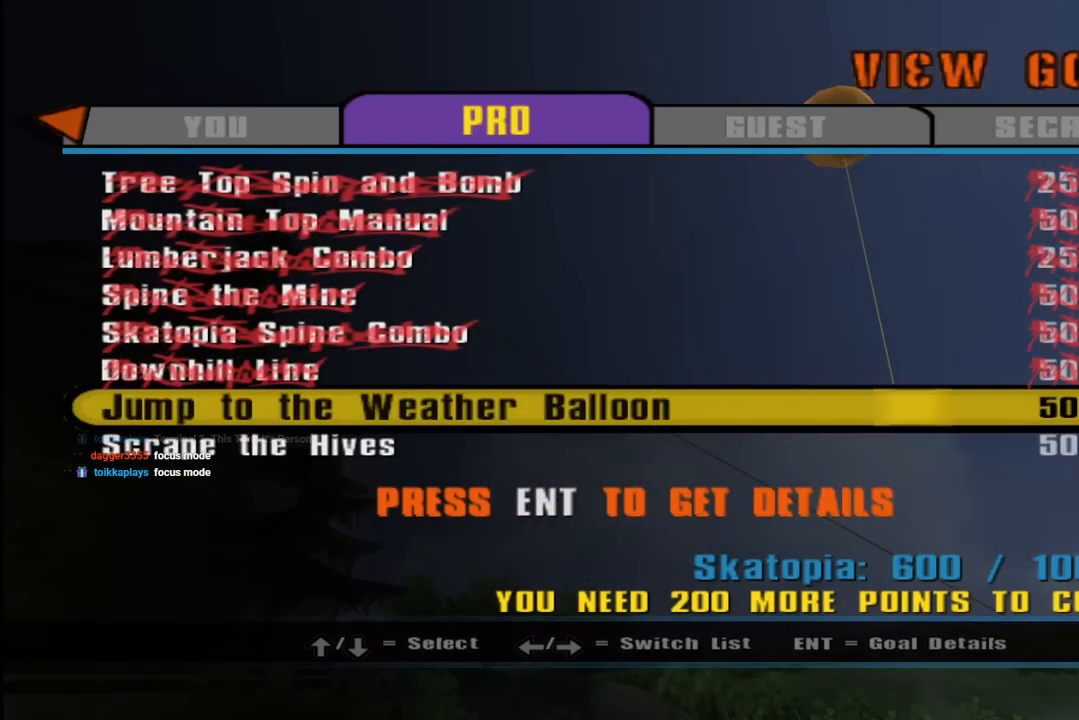
Gameplay with a controller (PlayStation layout); each line is a JSON object with the inputs held at the frame after it. "events" lists button and stick changes between this image and that frame as [ms after this image, input, new state], when the widget could be followed in between. Not read: L1.
{"buttons": [], "left_stick": "center", "right_stick": "center", "events": []}
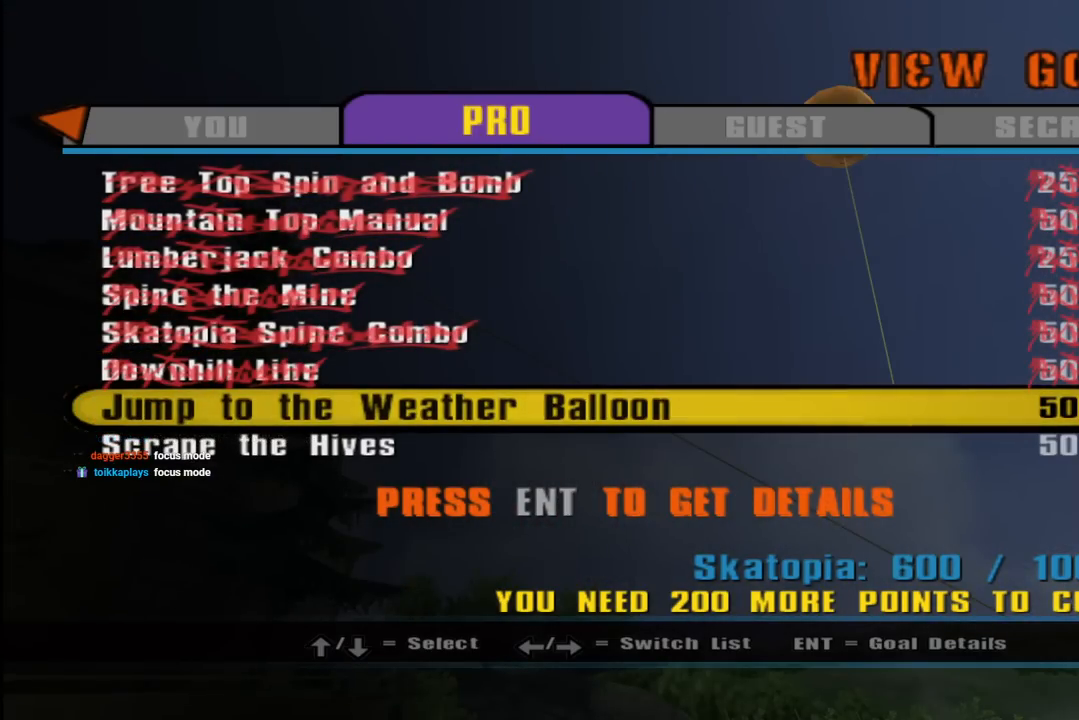
{"buttons": ["CROSS"], "left_stick": "center", "right_stick": "center", "events": [[417, "CROSS", "down"]]}
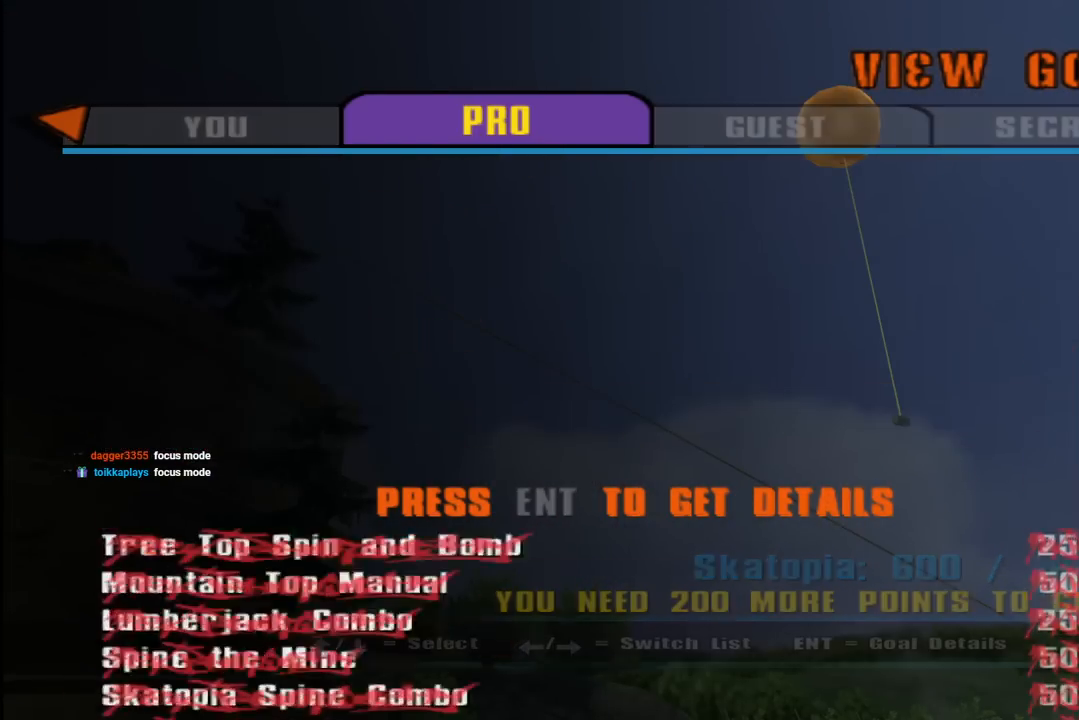
{"buttons": [], "left_stick": "center", "right_stick": "center", "events": [[83, "CROSS", "up"]]}
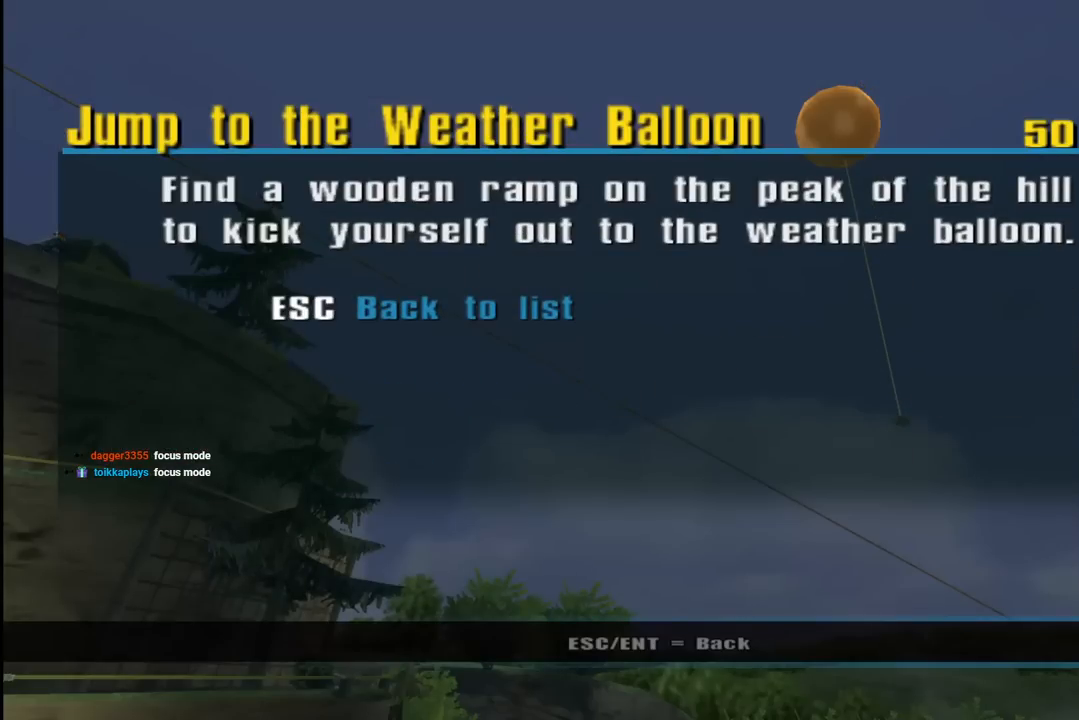
{"buttons": [], "left_stick": "center", "right_stick": "center", "events": []}
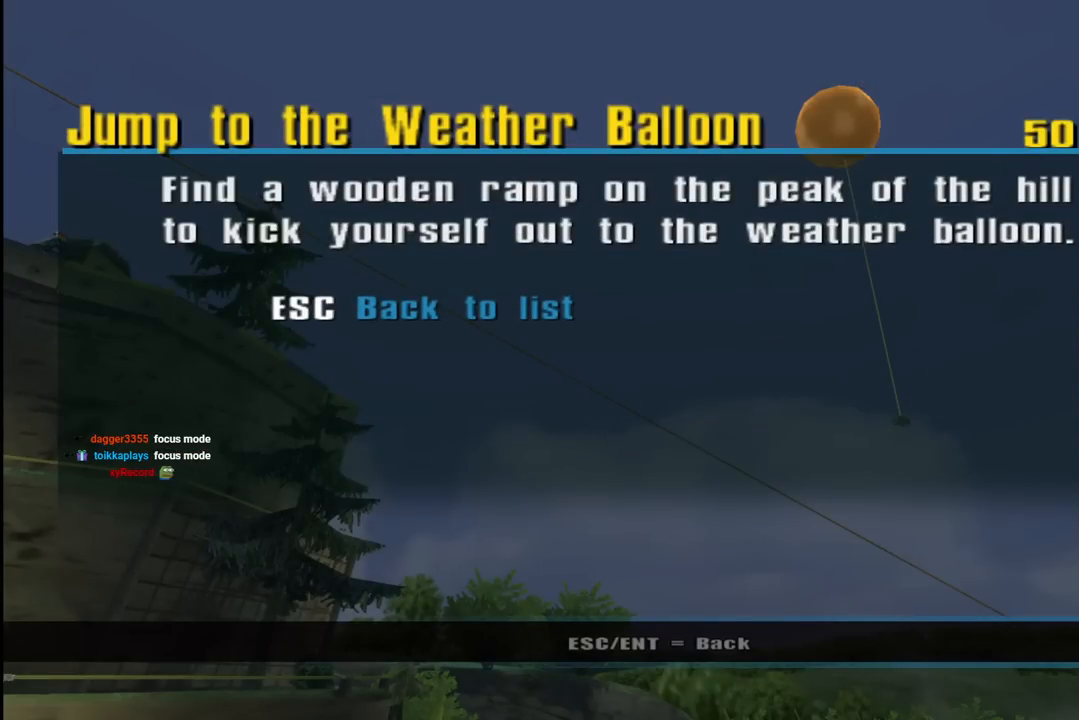
{"buttons": [], "left_stick": "center", "right_stick": "center", "events": []}
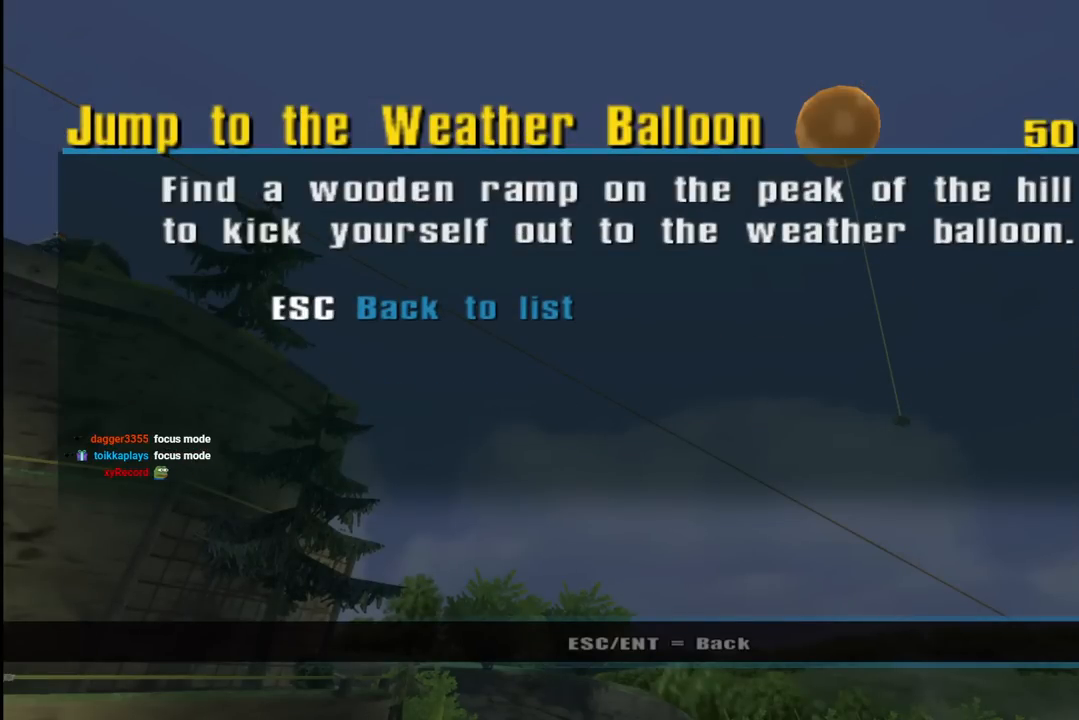
{"buttons": [], "left_stick": "center", "right_stick": "center", "events": []}
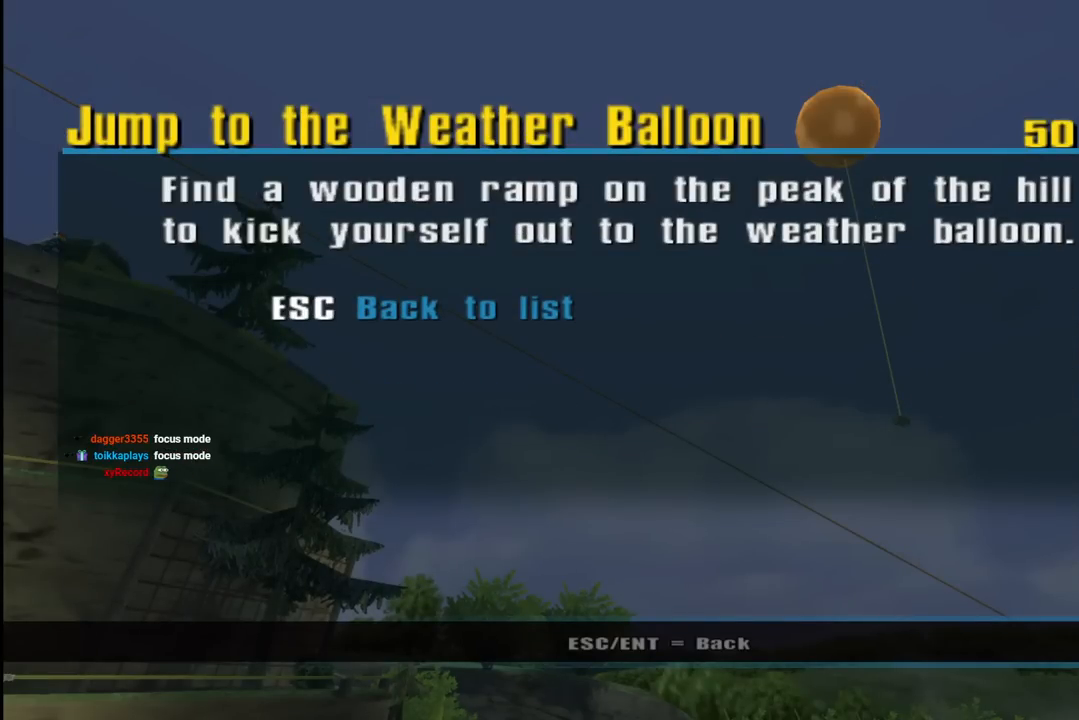
{"buttons": ["CIRCLE"], "left_stick": "center", "right_stick": "center", "events": [[500, "CIRCLE", "down"]]}
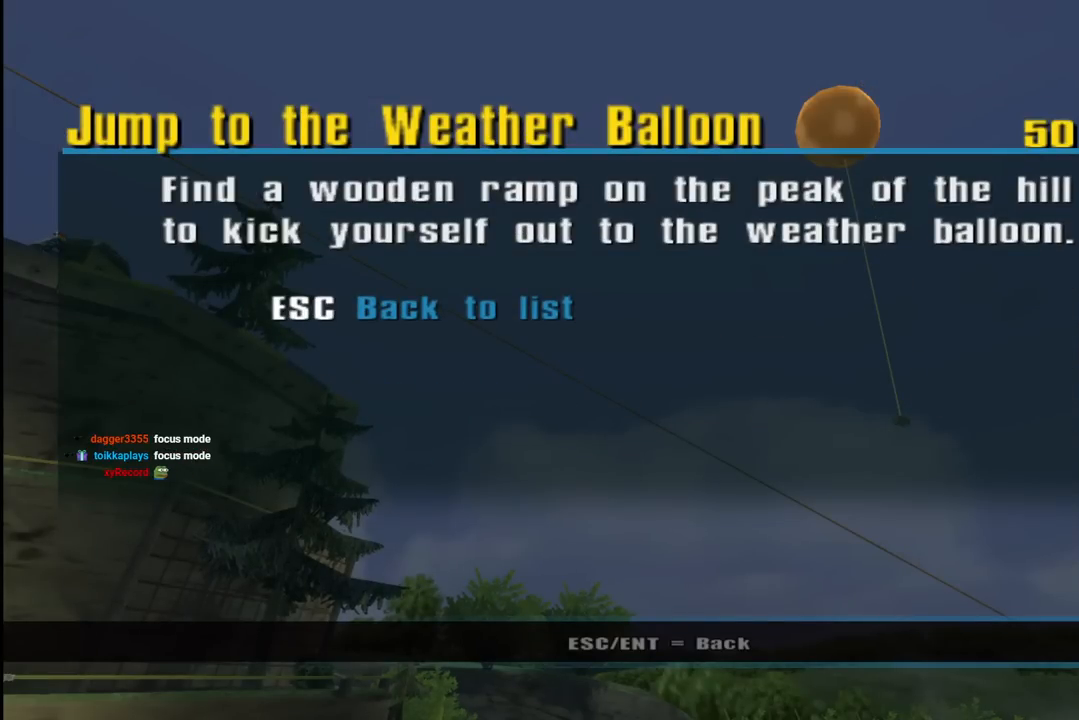
{"buttons": [], "left_stick": "center", "right_stick": "center", "events": [[133, "CIRCLE", "up"], [350, "CIRCLE", "down"], [483, "CIRCLE", "up"]]}
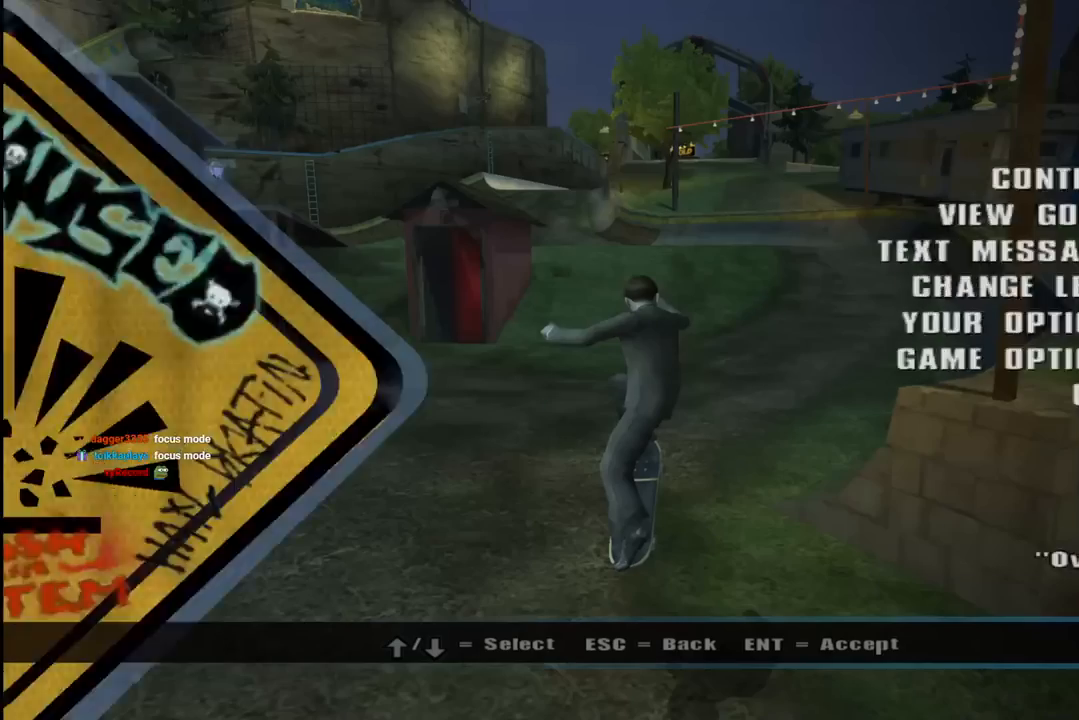
{"buttons": [], "left_stick": "center", "right_stick": "center", "events": [[283, "CIRCLE", "down"], [400, "CIRCLE", "up"]]}
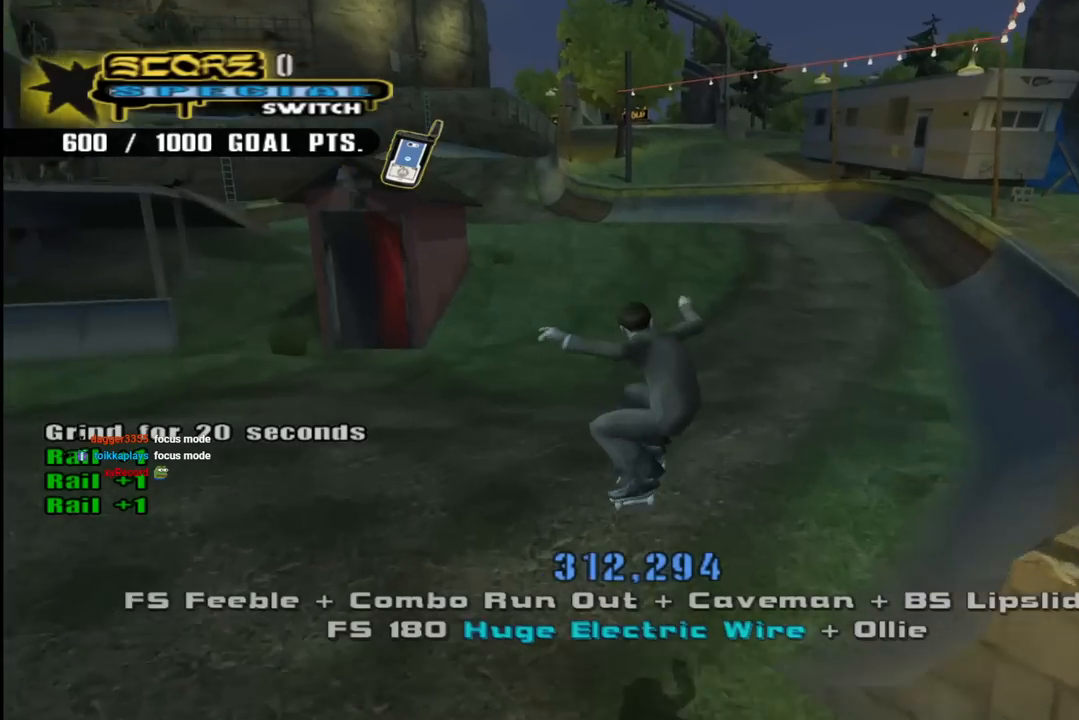
{"buttons": ["CROSS", "DPAD_DOWN", "DPAD_LEFT"], "left_stick": "center", "right_stick": "center", "events": [[317, "CROSS", "down"], [383, "DPAD_LEFT", "down"], [450, "DPAD_DOWN", "down"]]}
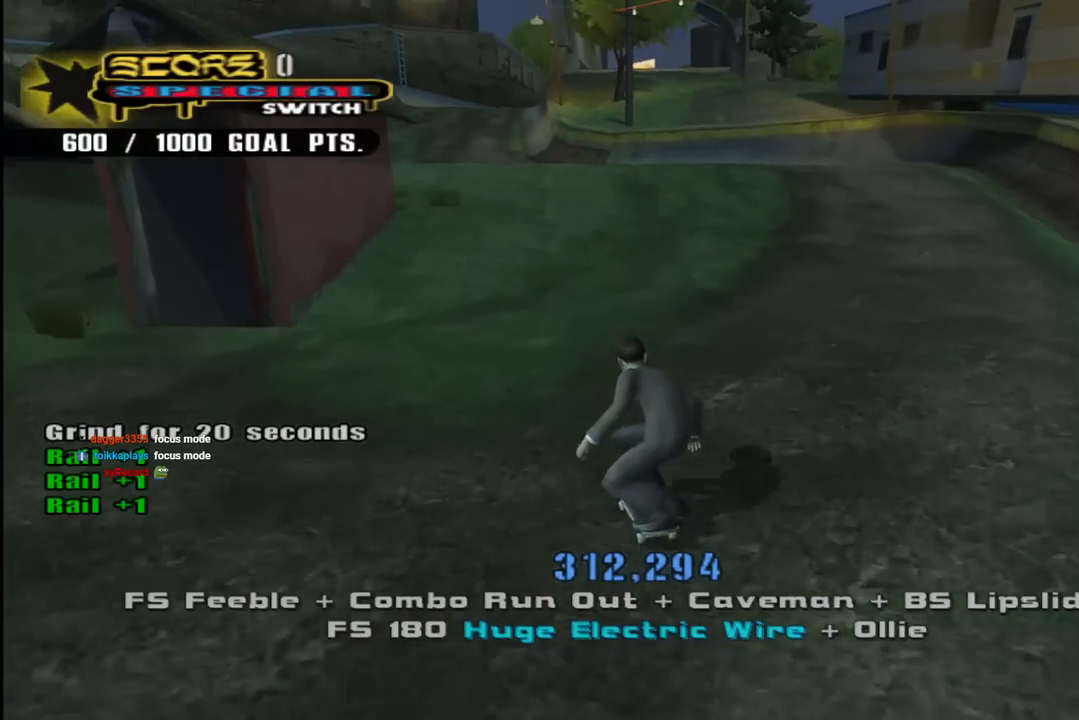
{"buttons": ["CROSS", "DPAD_DOWN", "DPAD_RIGHT"], "left_stick": "center", "right_stick": "center", "events": [[217, "DPAD_DOWN", "up"], [250, "DPAD_LEFT", "up"], [417, "DPAD_DOWN", "down"], [417, "DPAD_RIGHT", "down"]]}
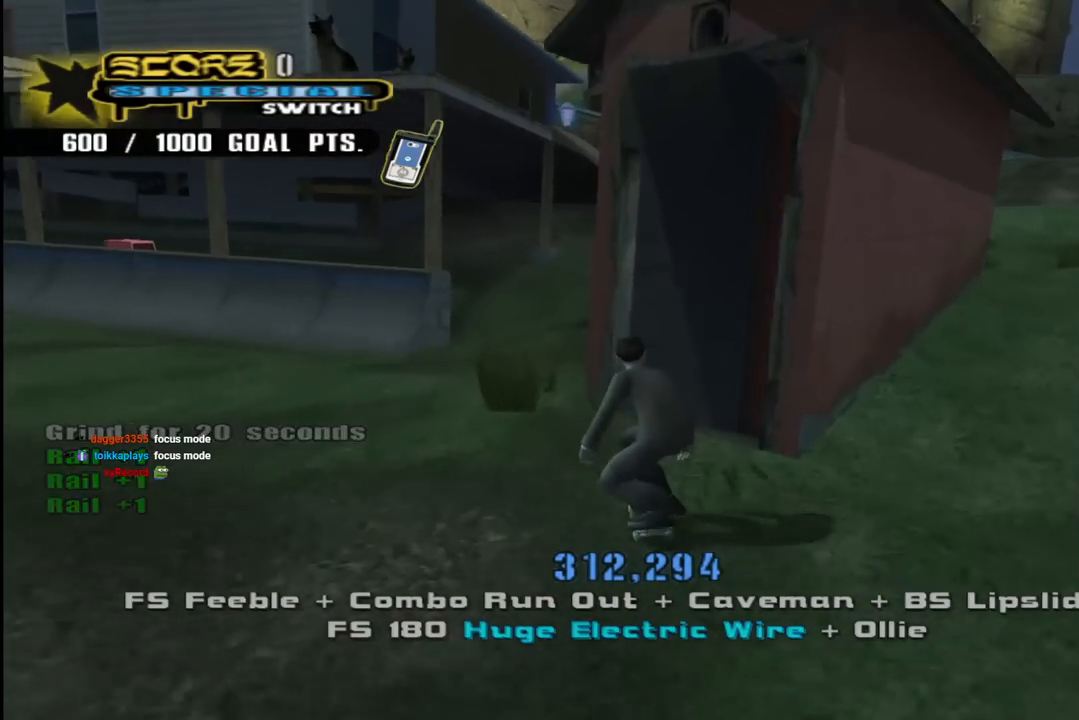
{"buttons": ["CROSS"], "left_stick": "center", "right_stick": "center", "events": [[117, "DPAD_DOWN", "up"], [117, "DPAD_RIGHT", "up"]]}
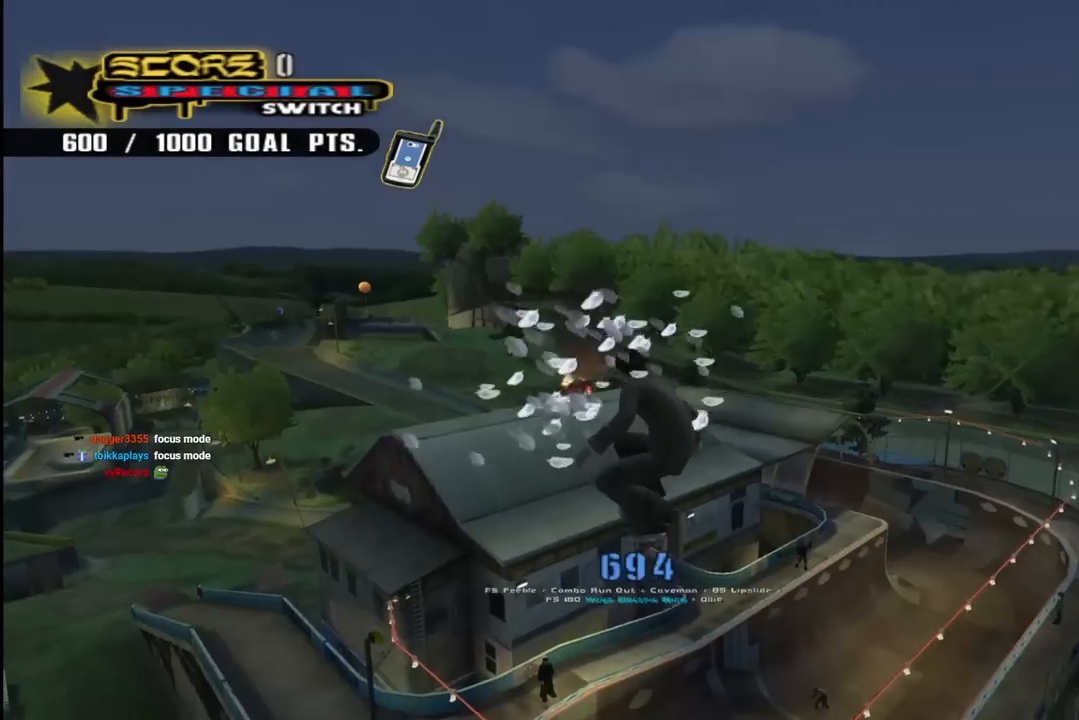
{"buttons": ["CROSS"], "left_stick": "center", "right_stick": "center", "events": [[50, "DPAD_DOWN", "down"], [417, "DPAD_DOWN", "up"]]}
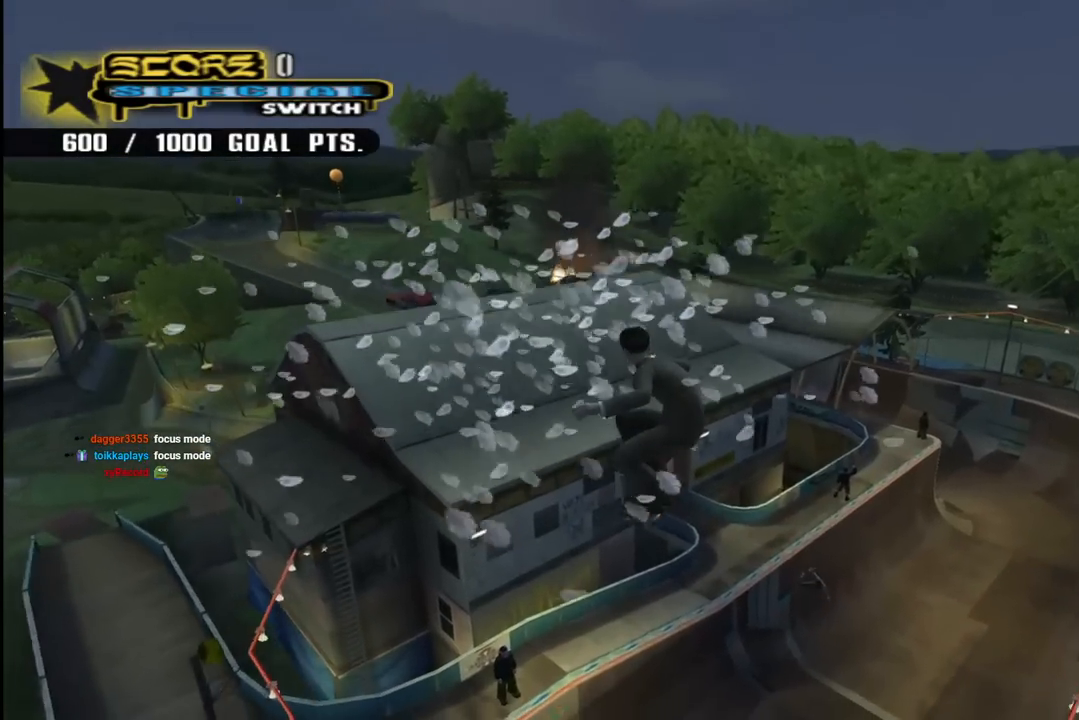
{"buttons": ["CROSS", "DPAD_RIGHT"], "left_stick": "center", "right_stick": "center", "events": [[133, "DPAD_UP", "down"], [150, "R1", "down"], [300, "DPAD_RIGHT", "down"], [417, "R1", "up"], [483, "DPAD_UP", "up"]]}
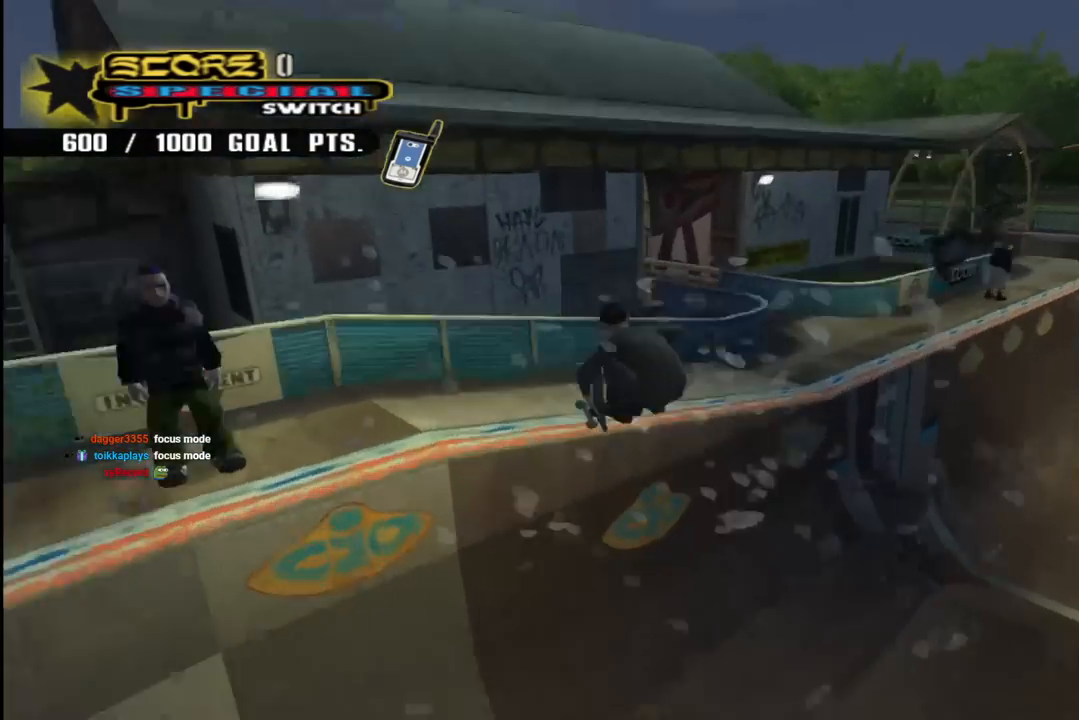
{"buttons": ["CROSS", "DPAD_UP", "DPAD_LEFT"], "left_stick": "center", "right_stick": "center", "events": [[233, "DPAD_UP", "down"], [283, "R1", "down"], [400, "DPAD_RIGHT", "up"], [467, "DPAD_LEFT", "down"], [467, "R1", "up"]]}
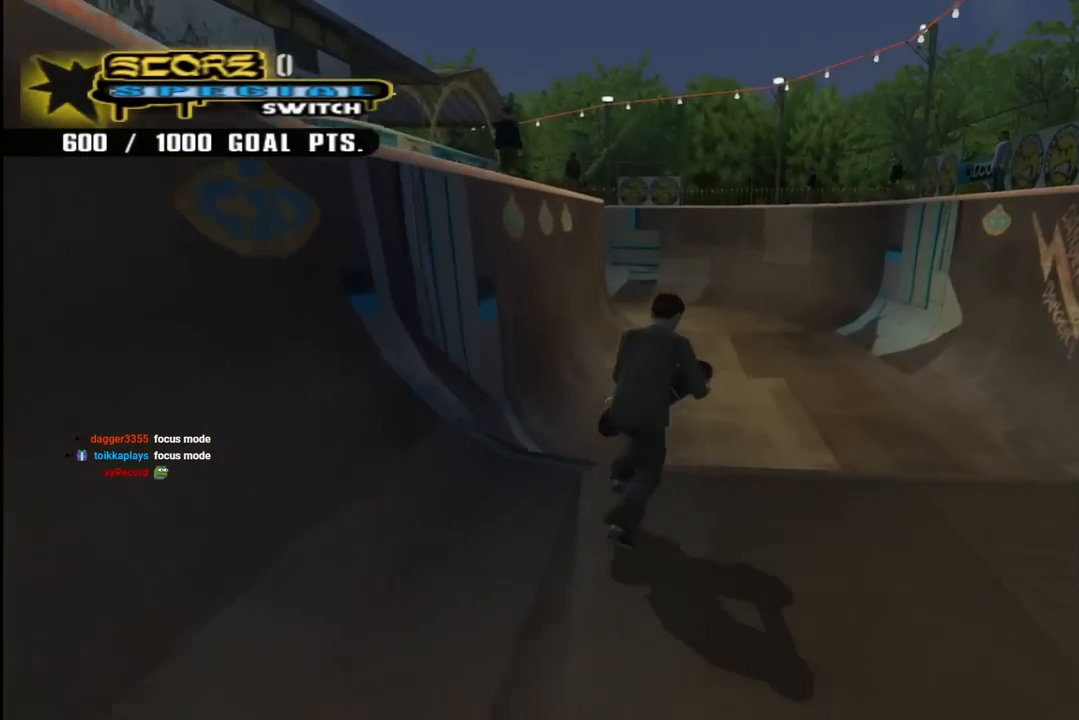
{"buttons": ["CROSS", "DPAD_UP", "DPAD_RIGHT"], "left_stick": "center", "right_stick": "center", "events": [[200, "DPAD_LEFT", "up"], [200, "DPAD_UP", "up"], [250, "DPAD_UP", "down"], [283, "DPAD_LEFT", "down"], [400, "DPAD_LEFT", "up"], [400, "DPAD_UP", "up"], [500, "DPAD_RIGHT", "down"], [500, "DPAD_UP", "down"]]}
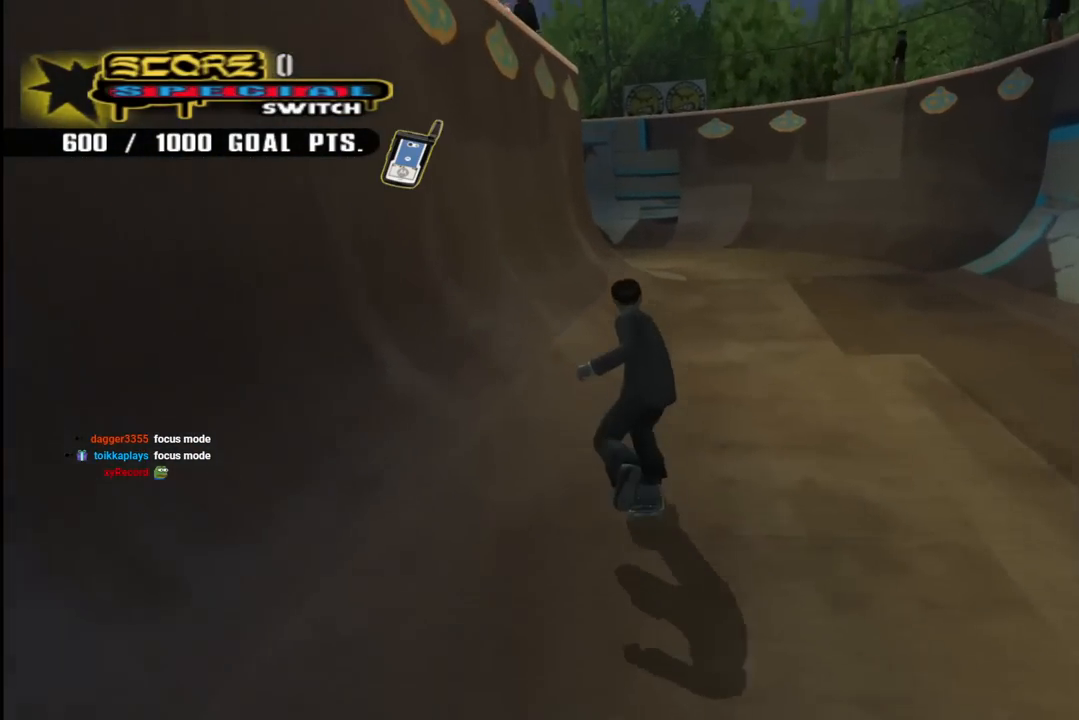
{"buttons": ["CROSS", "DPAD_UP"], "left_stick": "center", "right_stick": "center", "events": [[33, "DPAD_UP", "up"], [83, "DPAD_DOWN", "down"], [350, "DPAD_DOWN", "up"], [400, "DPAD_RIGHT", "up"], [483, "DPAD_UP", "down"]]}
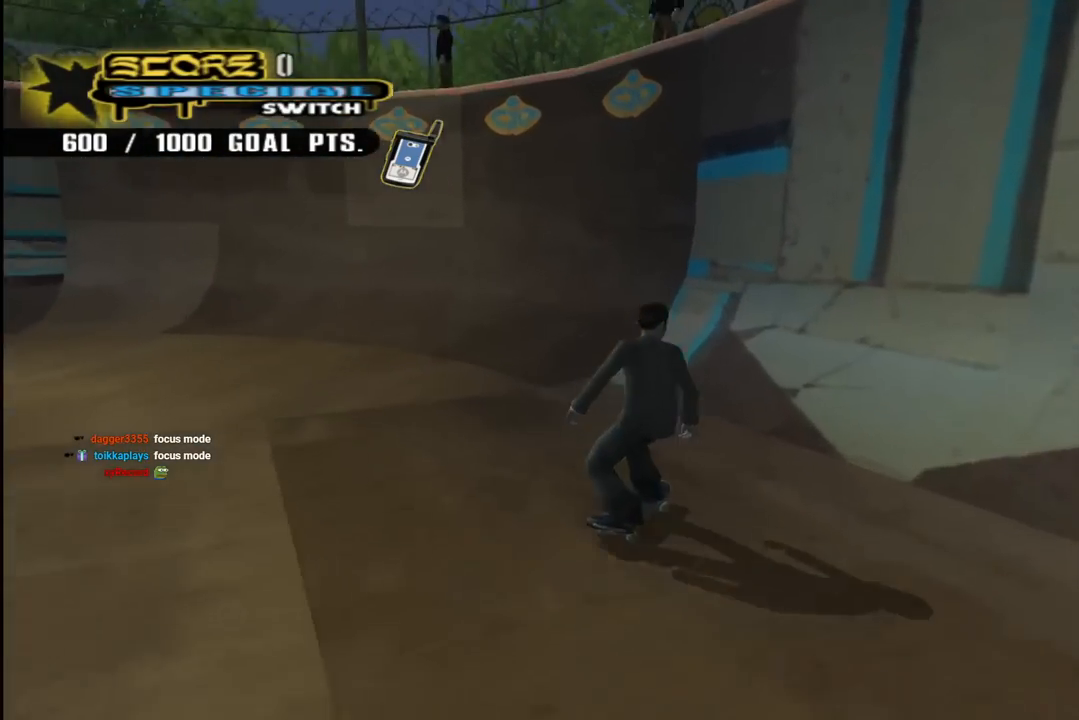
{"buttons": ["TRIANGLE", "DPAD_UP", "DPAD_LEFT"], "left_stick": "center", "right_stick": "center", "events": [[83, "DPAD_UP", "up"], [150, "DPAD_UP", "down"], [233, "DPAD_UP", "up"], [300, "DPAD_LEFT", "down"], [333, "DPAD_UP", "down"], [433, "CROSS", "up"], [450, "TRIANGLE", "down"]]}
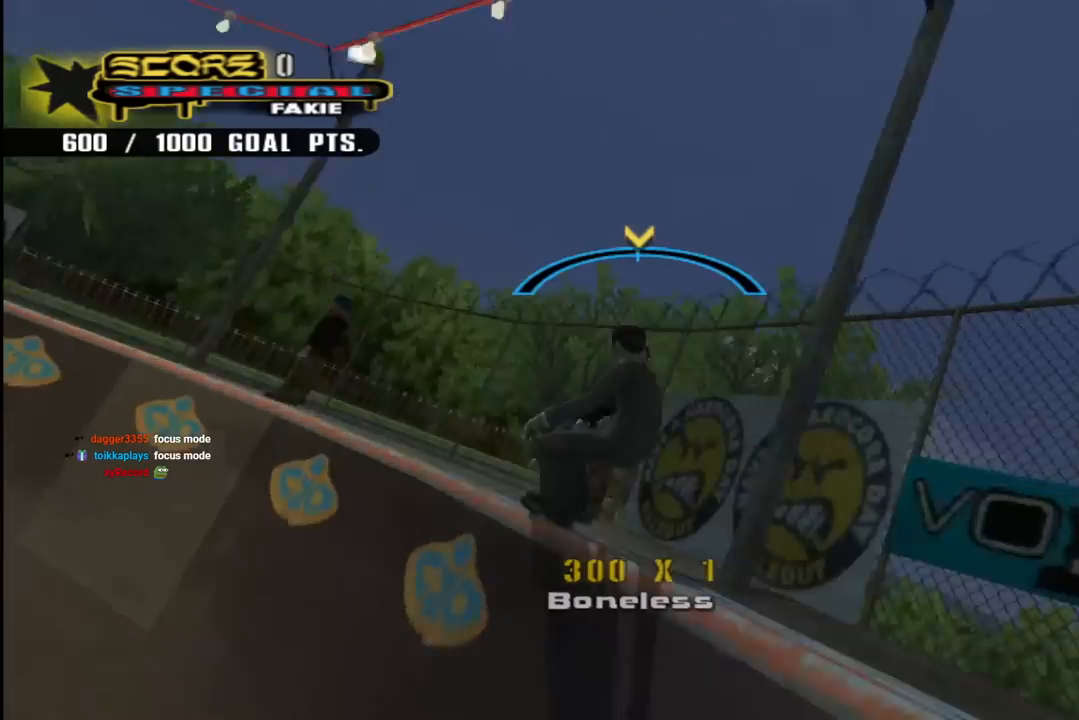
{"buttons": ["CROSS", "DPAD_UP", "DPAD_RIGHT"], "left_stick": "center", "right_stick": "center", "events": [[117, "DPAD_LEFT", "up"], [150, "DPAD_UP", "up"], [217, "TRIANGLE", "up"], [233, "CROSS", "down"], [433, "DPAD_RIGHT", "down"], [433, "DPAD_UP", "down"]]}
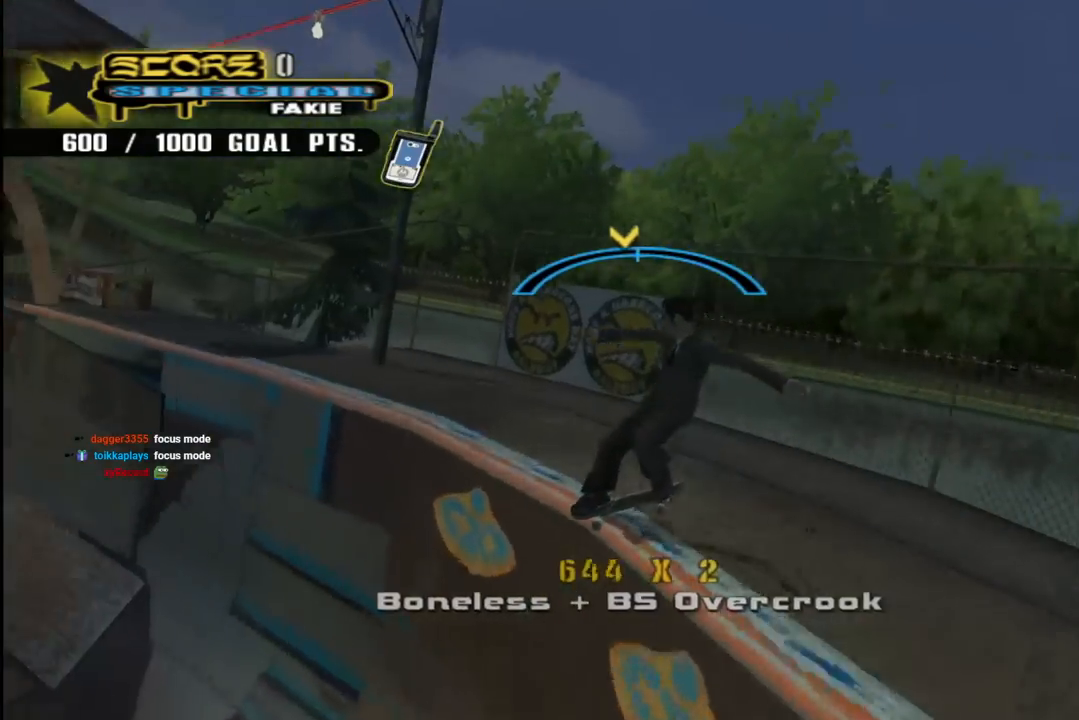
{"buttons": ["TRIANGLE", "DPAD_UP"], "left_stick": "center", "right_stick": "center", "events": [[67, "CROSS", "up"], [250, "DPAD_RIGHT", "up"], [250, "TRIANGLE", "down"]]}
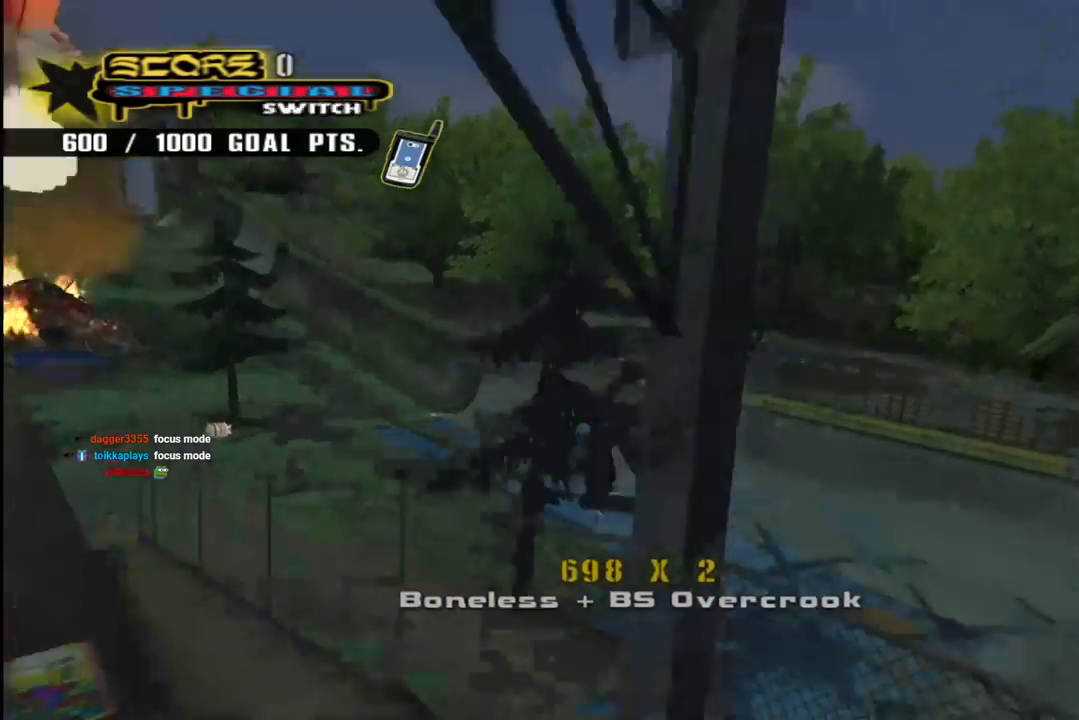
{"buttons": ["CROSS"], "left_stick": "center", "right_stick": "center", "events": [[50, "DPAD_UP", "up"], [383, "CROSS", "down"], [383, "TRIANGLE", "up"]]}
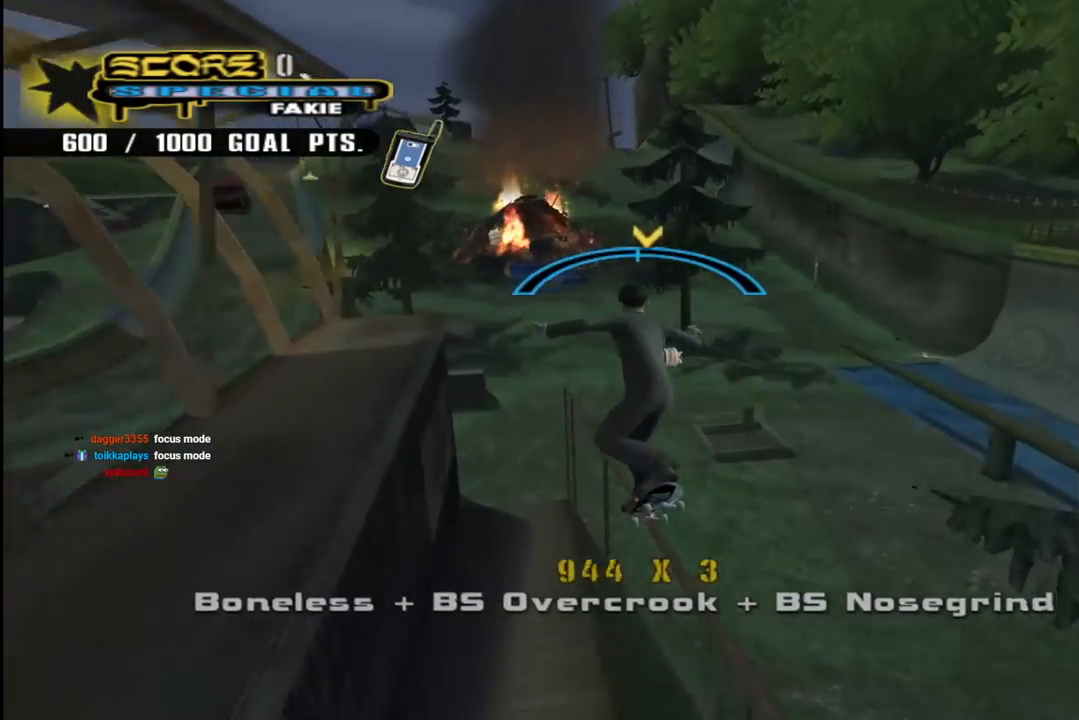
{"buttons": [], "left_stick": "center", "right_stick": "down", "events": [[83, "DPAD_UP", "down"], [117, "SQUARE", "down"], [133, "CROSS", "up"], [250, "DPAD_UP", "up"], [250, "SQUARE", "up"], [450, "right_stick", "down"]]}
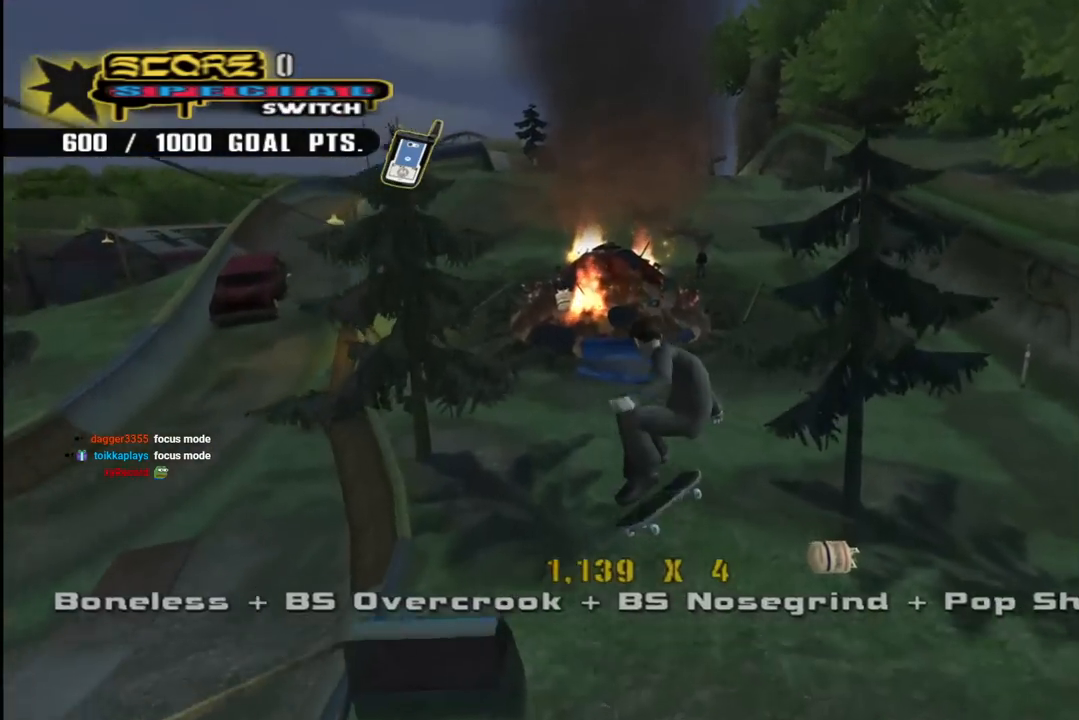
{"buttons": ["CROSS"], "left_stick": "center", "right_stick": "center", "events": [[367, "right_stick", "center"], [433, "CROSS", "down"]]}
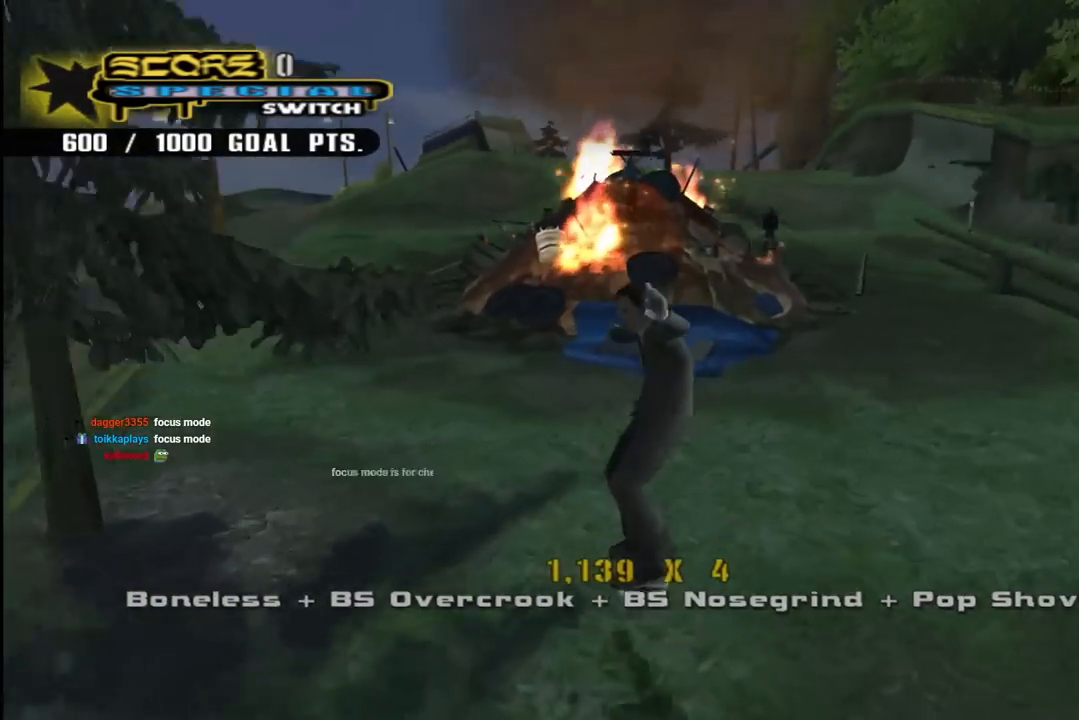
{"buttons": ["CROSS", "DPAD_RIGHT"], "left_stick": "center", "right_stick": "center", "events": [[33, "DPAD_LEFT", "down"], [83, "DPAD_DOWN", "down"], [217, "DPAD_DOWN", "up"], [267, "DPAD_LEFT", "up"], [500, "DPAD_RIGHT", "down"]]}
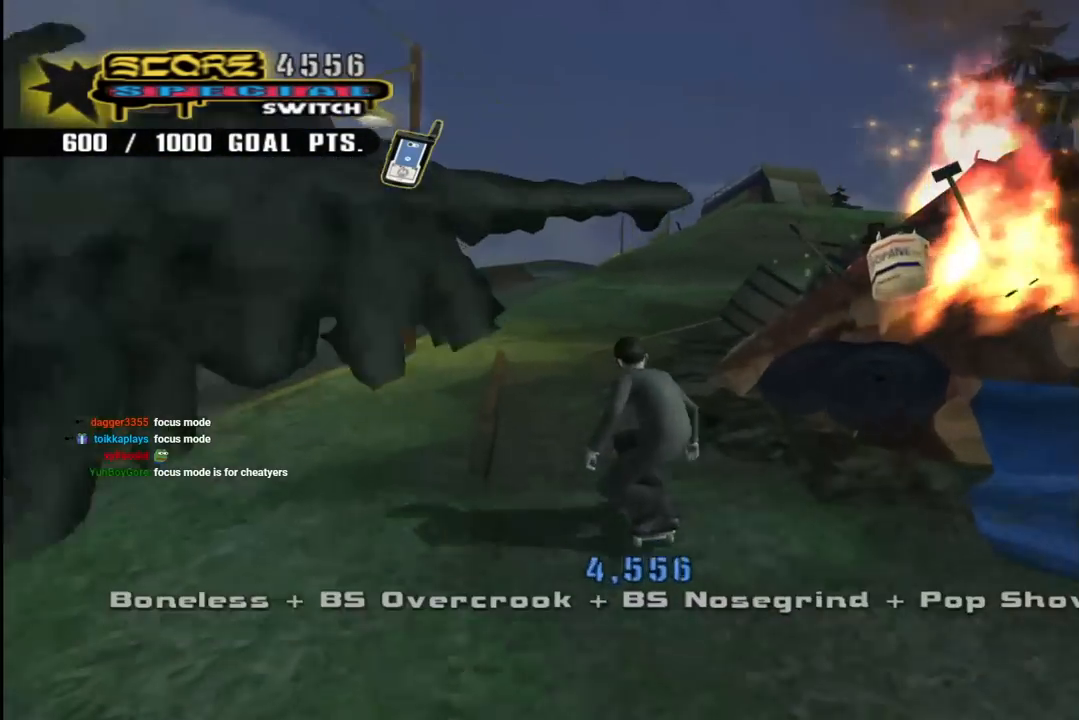
{"buttons": ["CROSS"], "left_stick": "center", "right_stick": "center", "events": [[133, "DPAD_RIGHT", "up"], [250, "DPAD_UP", "down"], [333, "DPAD_UP", "up"], [383, "DPAD_UP", "down"], [400, "CROSS", "up"], [450, "CROSS", "down"], [483, "DPAD_UP", "up"]]}
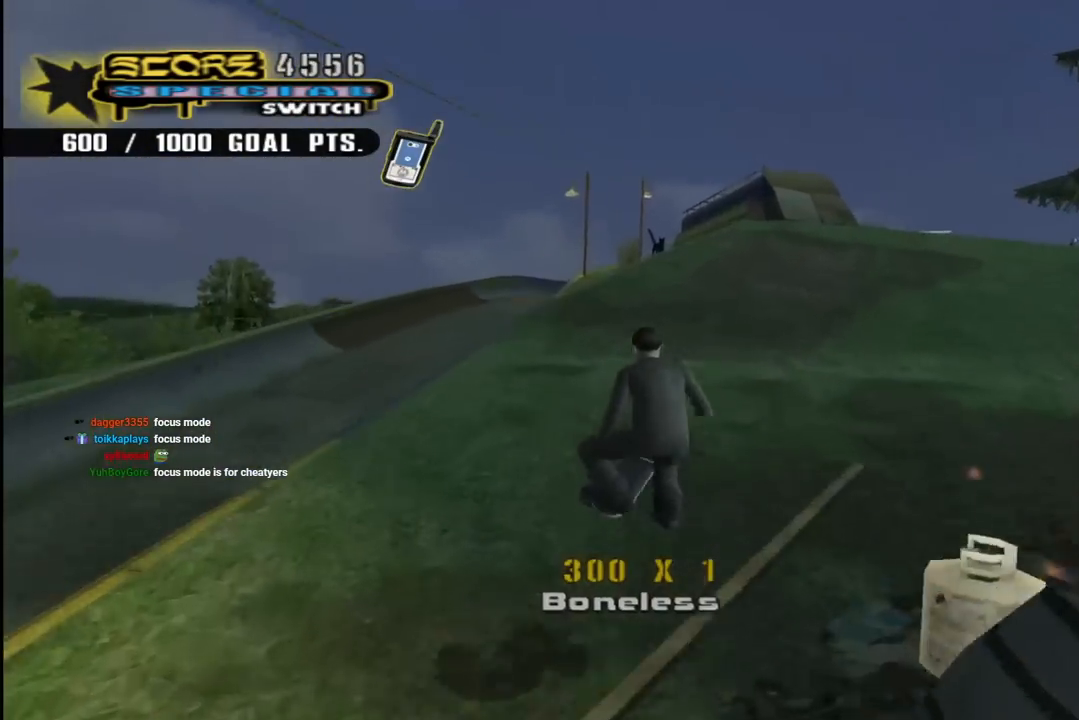
{"buttons": ["CROSS"], "left_stick": "center", "right_stick": "center", "events": [[17, "DPAD_UP", "down"], [117, "DPAD_UP", "up"]]}
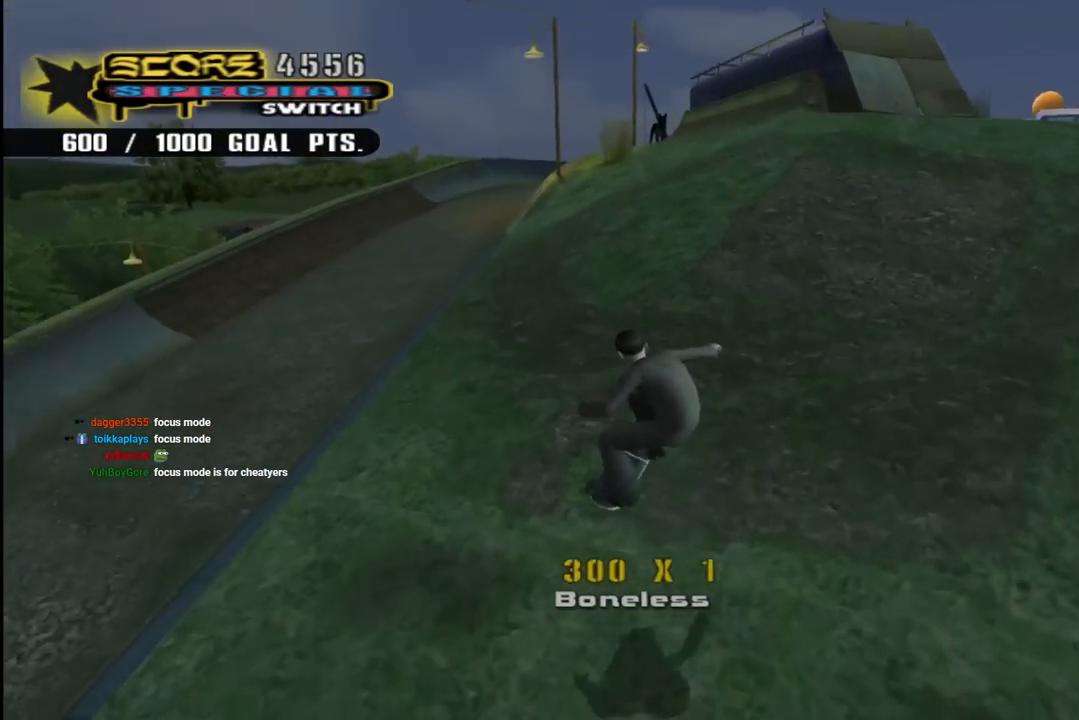
{"buttons": ["CROSS"], "left_stick": "center", "right_stick": "center", "events": [[117, "DPAD_UP", "down"], [133, "DPAD_LEFT", "down"], [250, "DPAD_LEFT", "up"], [283, "DPAD_UP", "up"], [400, "DPAD_UP", "down"], [467, "DPAD_UP", "up"]]}
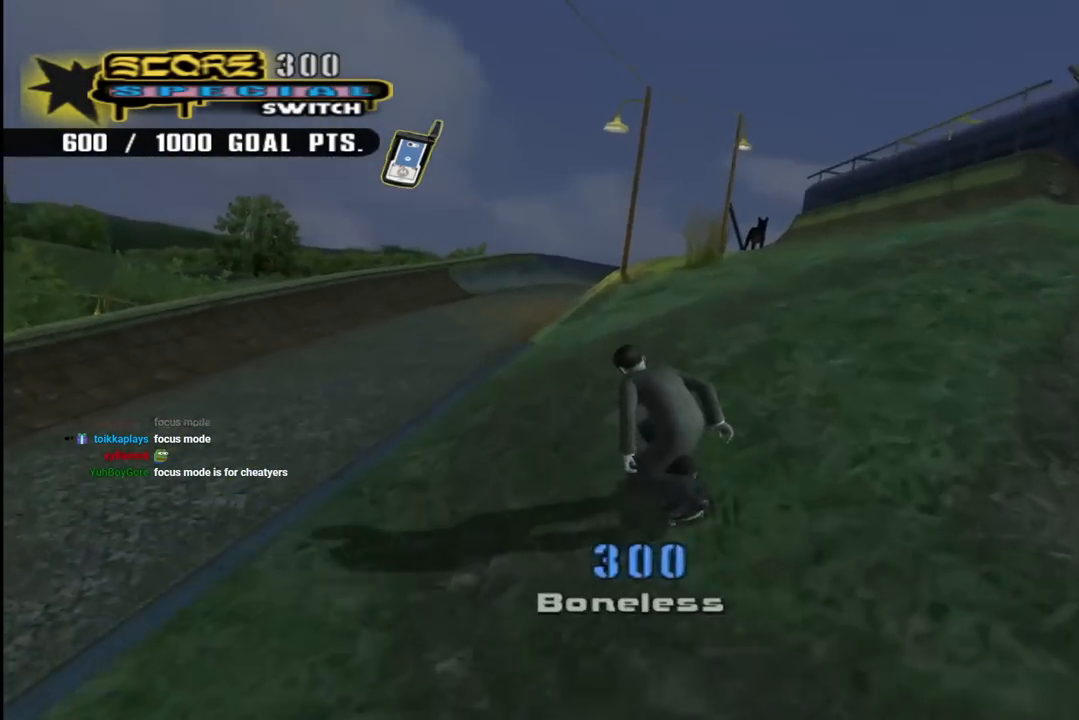
{"buttons": [], "left_stick": "center", "right_stick": "down-left", "events": [[33, "DPAD_UP", "down"], [67, "DPAD_LEFT", "down"], [150, "DPAD_LEFT", "up"], [150, "DPAD_UP", "up"], [200, "DPAD_UP", "down"], [217, "CROSS", "up"], [217, "SQUARE", "down"], [367, "SQUARE", "up"], [417, "DPAD_UP", "up"], [483, "right_stick", "down-left"]]}
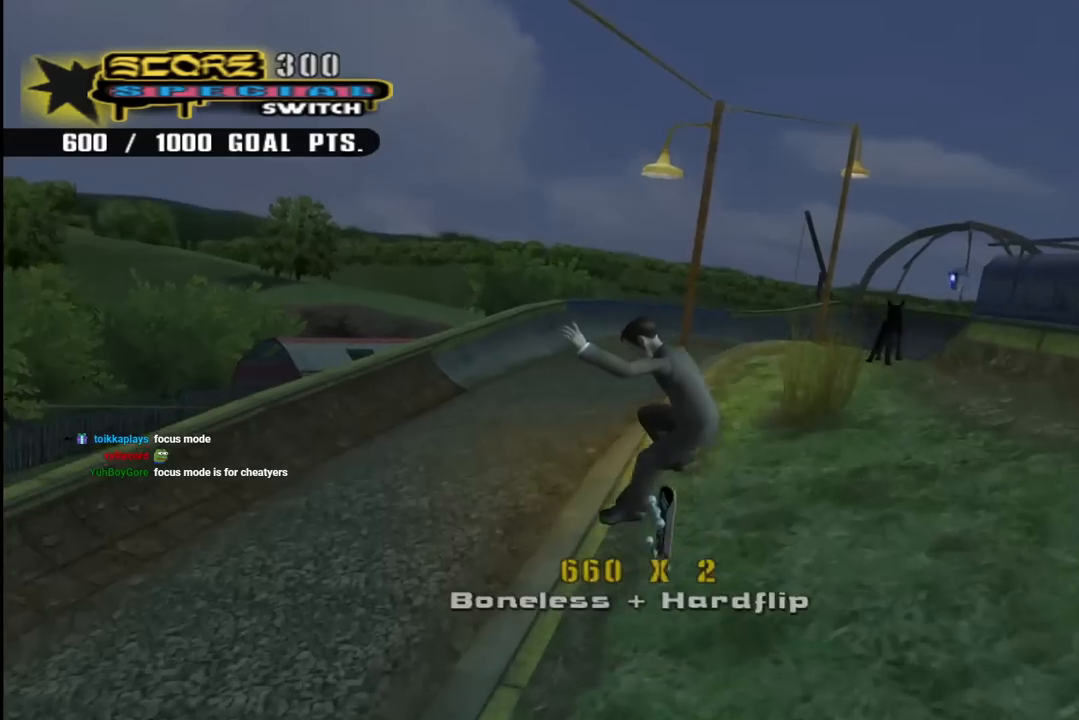
{"buttons": ["CROSS"], "left_stick": "center", "right_stick": "center", "events": [[250, "right_stick", "center"], [300, "CROSS", "down"]]}